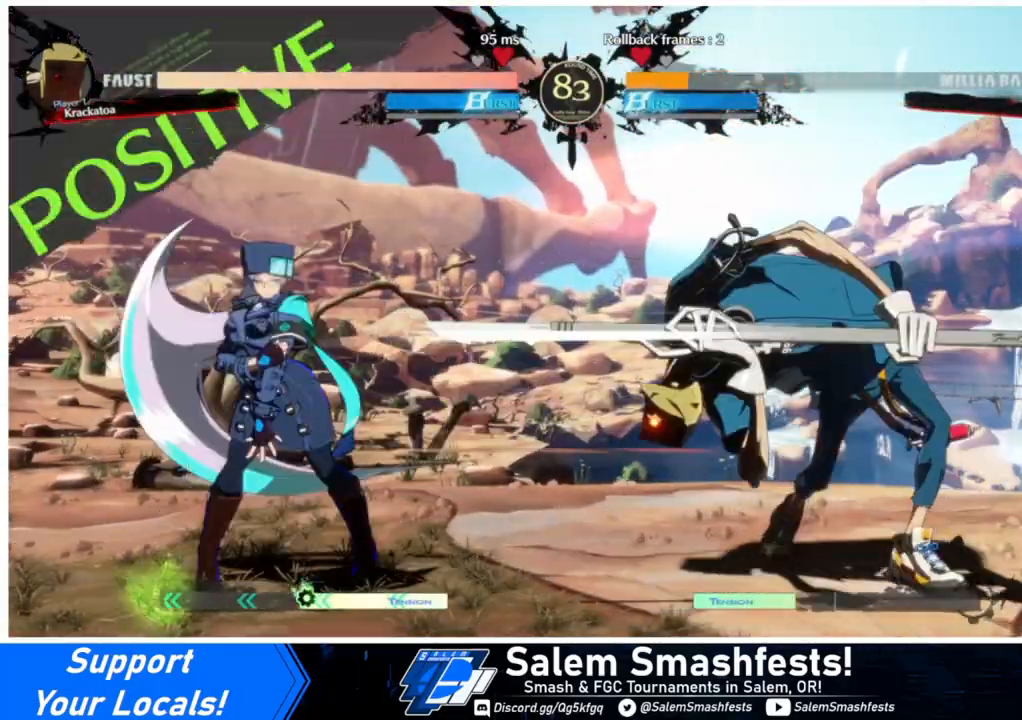
Gameplay with a controller (arcade stick); each line is a JSON object with the inputs held at the frame after it. "events" lists button and stick changes between this image and that frame as [ms after this image, input, new state], when the widget could be followed in between. Not read: L3 R3.
{"buttons": ["DPAD_LEFT"], "events": []}
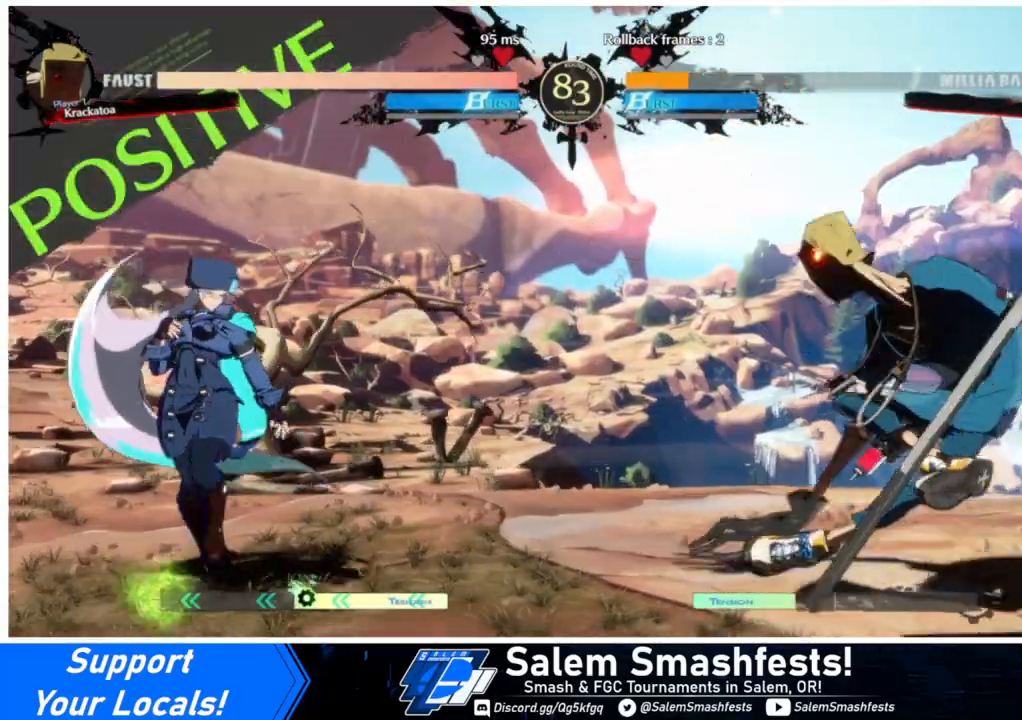
{"buttons": ["DPAD_RIGHT"], "events": [[167, "DPAD_DOWN", "down"], [267, "DPAD_LEFT", "up"], [300, "DPAD_DOWN", "up"], [300, "DPAD_RIGHT", "down"]]}
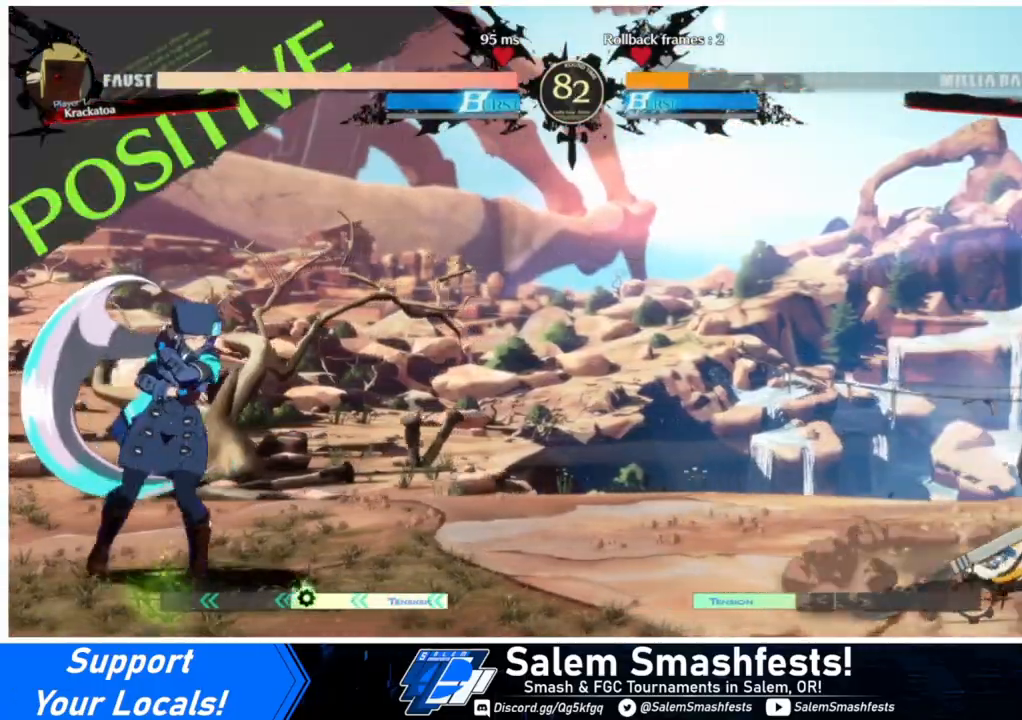
{"buttons": ["DPAD_LEFT"], "events": [[400, "DPAD_RIGHT", "up"], [433, "DPAD_LEFT", "down"]]}
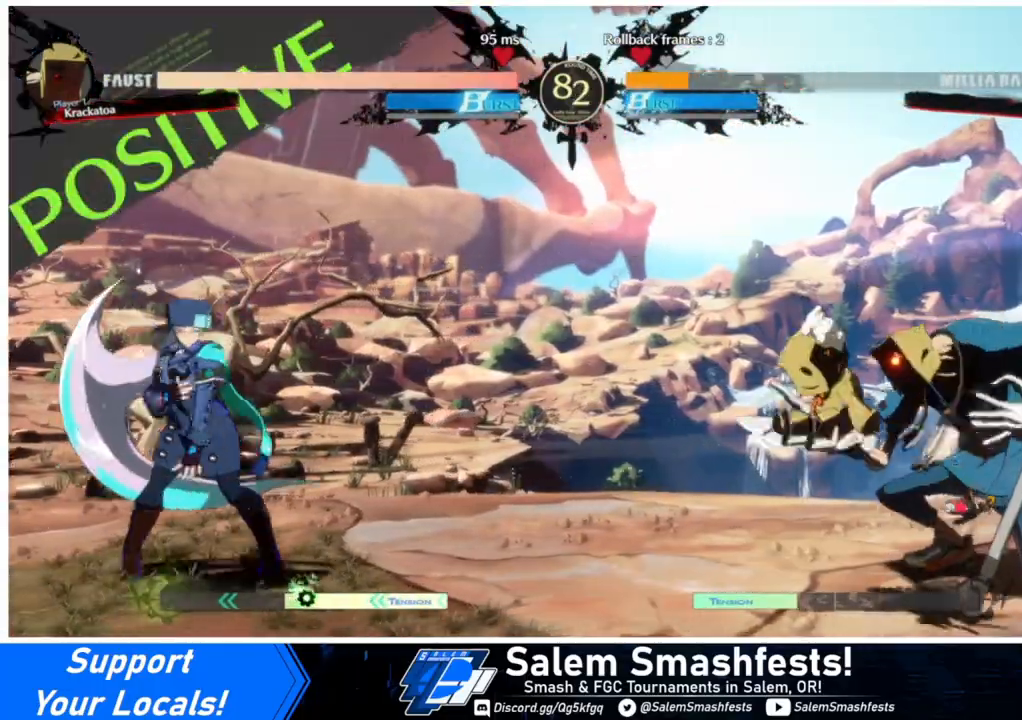
{"buttons": ["SQUARE", "TRIANGLE", "DPAD_DOWN", "DPAD_LEFT"], "events": [[167, "DPAD_LEFT", "up"], [200, "DPAD_RIGHT", "down"], [267, "DPAD_RIGHT", "up"], [300, "DPAD_RIGHT", "down"], [467, "DPAD_DOWN", "down"], [467, "DPAD_LEFT", "down"], [467, "DPAD_RIGHT", "up"], [500, "SQUARE", "down"], [500, "TRIANGLE", "down"]]}
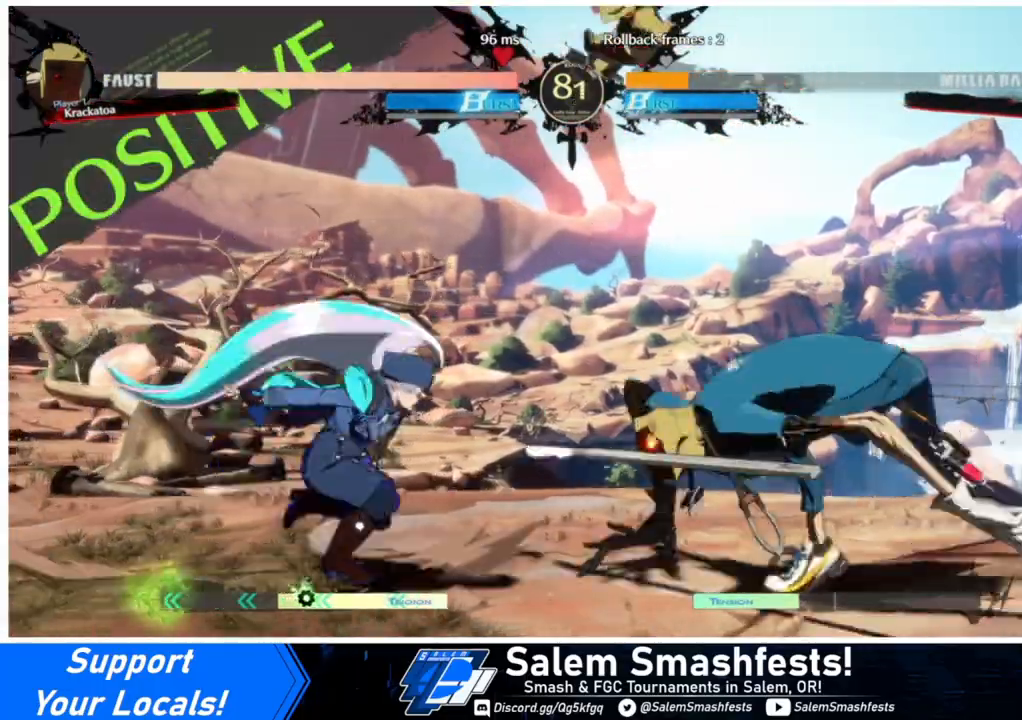
{"buttons": ["DPAD_DOWN", "DPAD_LEFT"], "events": [[67, "DPAD_DOWN", "up"], [67, "SQUARE", "up"], [67, "TRIANGLE", "up"], [367, "DPAD_DOWN", "down"]]}
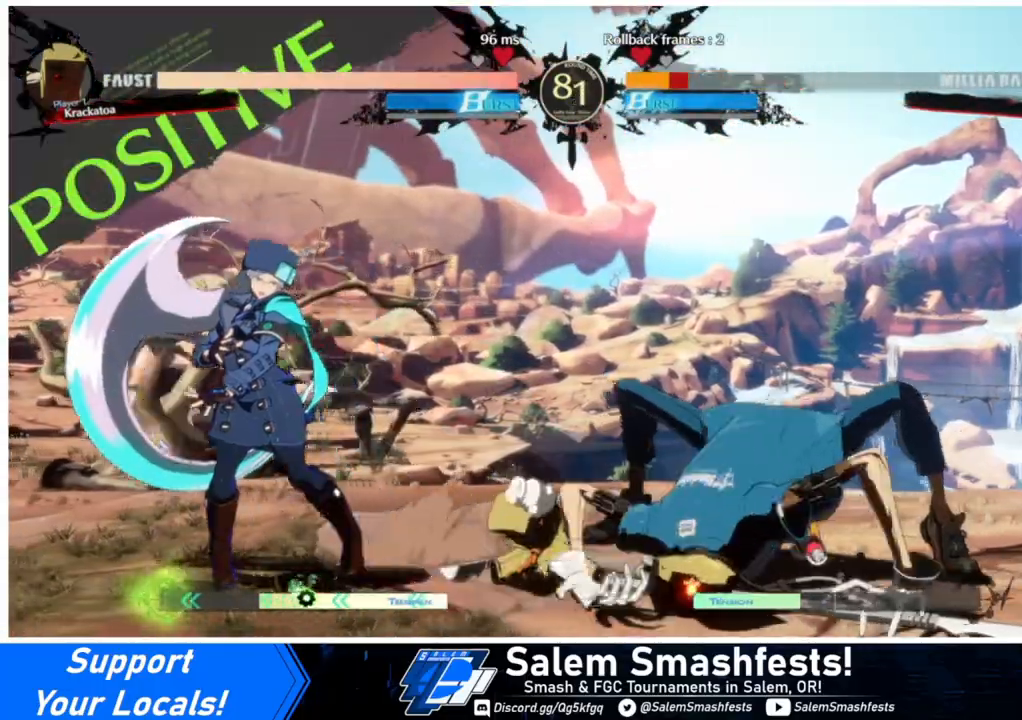
{"buttons": ["DPAD_DOWN", "DPAD_LEFT"], "events": []}
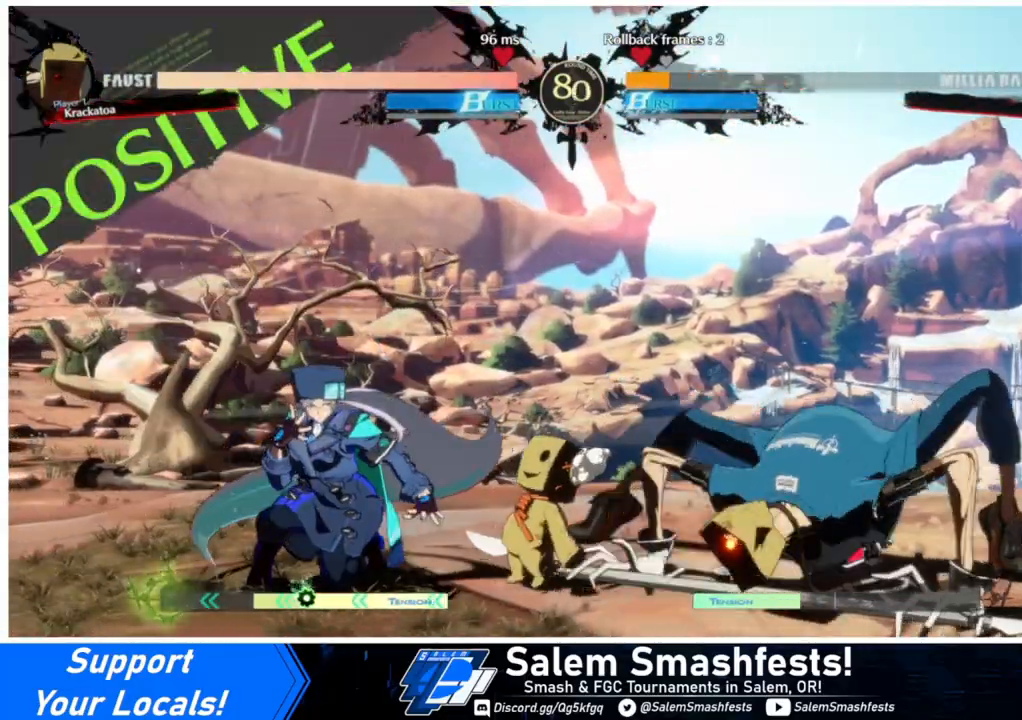
{"buttons": ["L1"], "events": [[200, "DPAD_DOWN", "up"], [200, "DPAD_UP", "down"], [367, "DPAD_UP", "up"], [433, "DPAD_LEFT", "up"], [500, "L1", "down"]]}
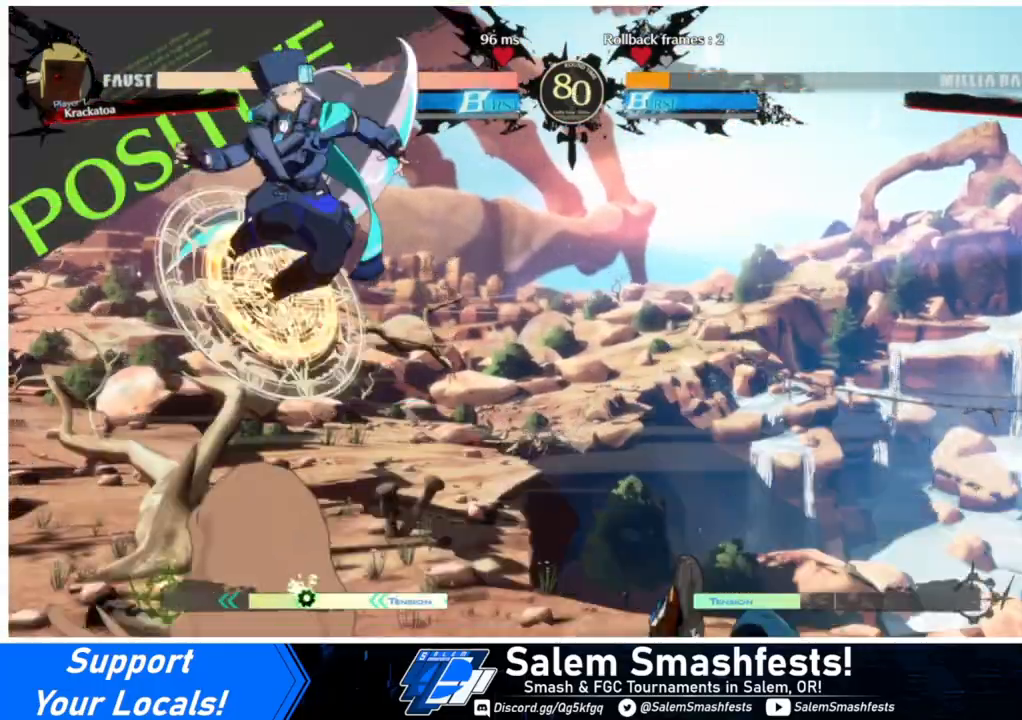
{"buttons": ["DPAD_RIGHT"], "events": [[167, "L1", "up"], [300, "DPAD_DOWN", "down"], [300, "DPAD_RIGHT", "down"], [367, "DPAD_DOWN", "up"], [367, "R1", "down"], [500, "R1", "up"]]}
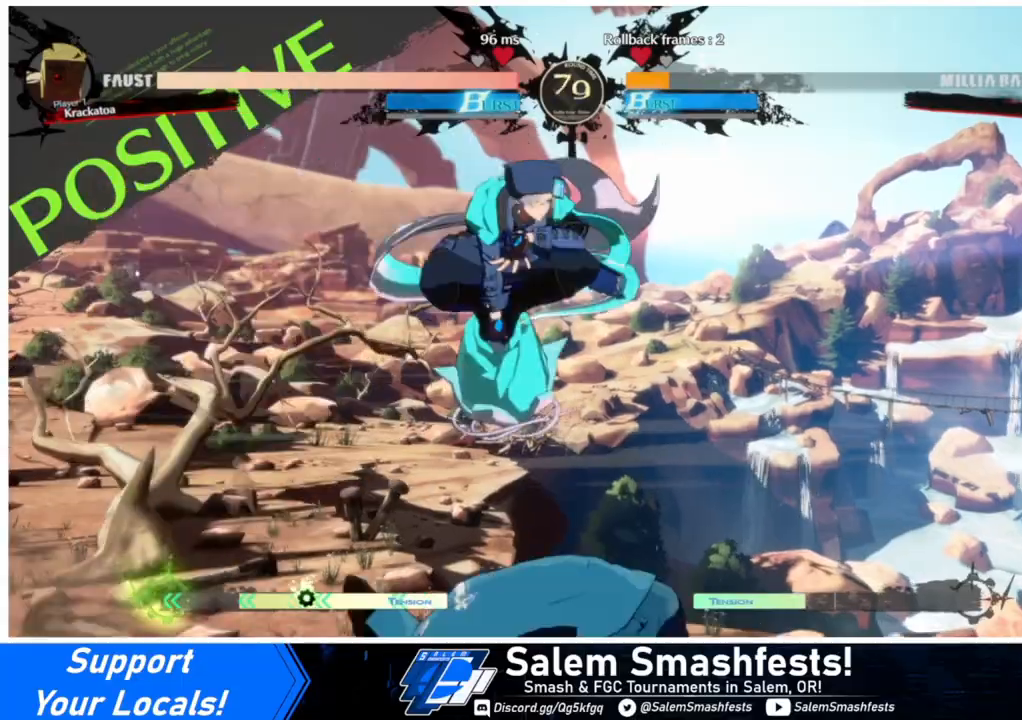
{"buttons": ["DPAD_RIGHT"], "events": [[400, "DPAD_RIGHT", "up"], [467, "DPAD_RIGHT", "down"]]}
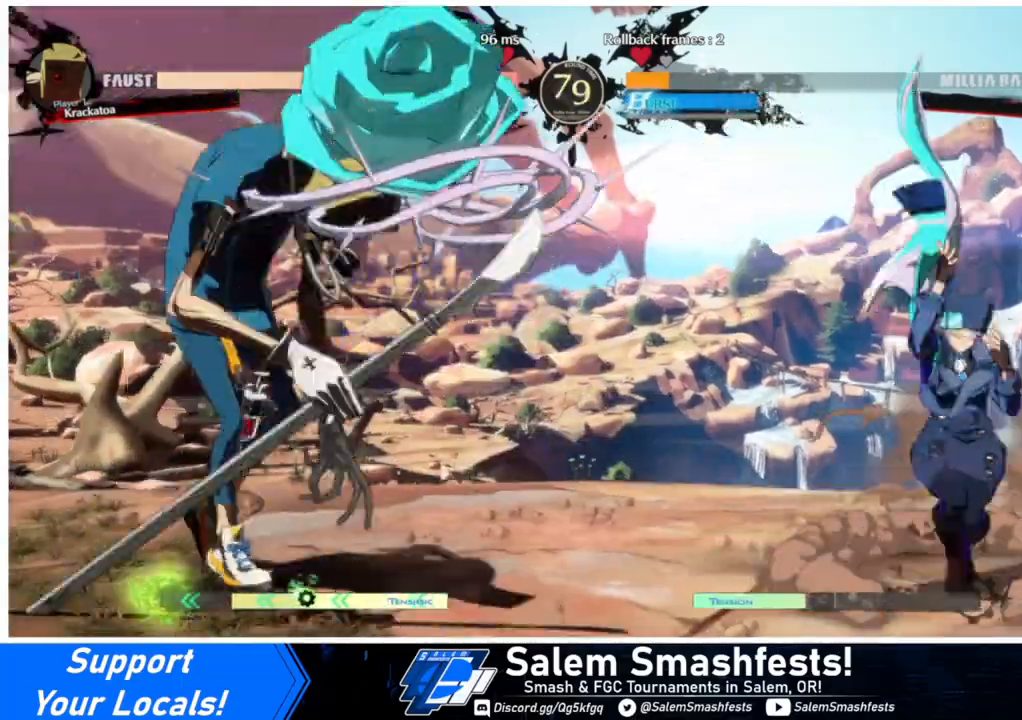
{"buttons": ["DPAD_LEFT"], "events": [[33, "DPAD_RIGHT", "up"], [100, "DPAD_RIGHT", "down"], [267, "DPAD_RIGHT", "up"], [333, "DPAD_LEFT", "down"], [400, "DPAD_LEFT", "up"], [433, "DPAD_LEFT", "down"]]}
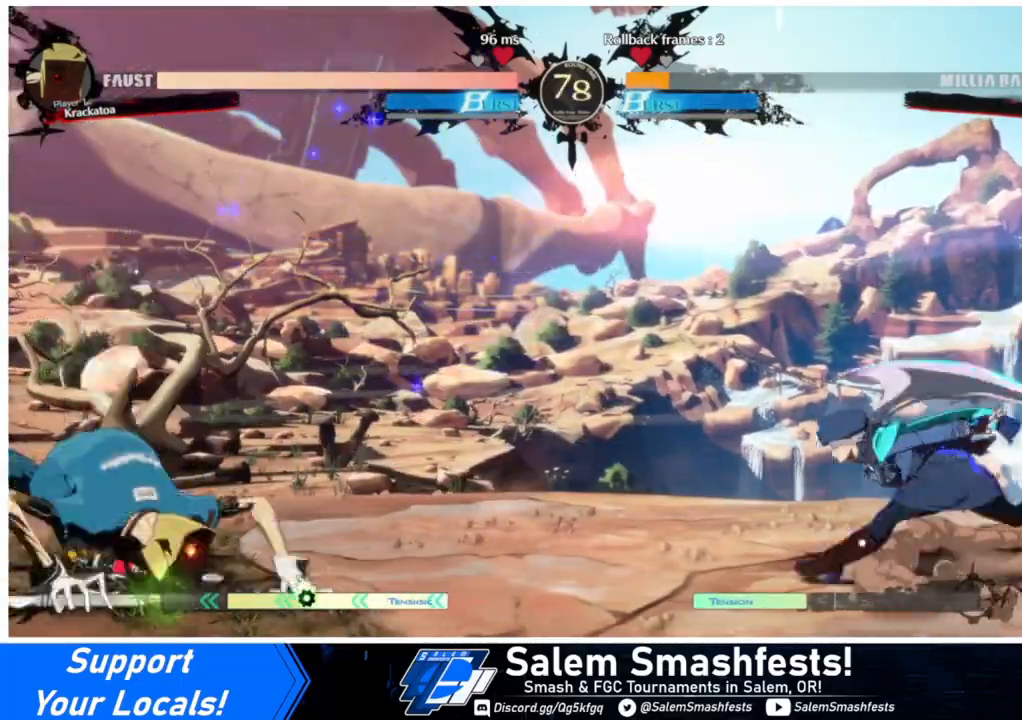
{"buttons": ["DPAD_RIGHT"], "events": [[200, "DPAD_UP", "down"], [300, "DPAD_LEFT", "up"], [333, "DPAD_RIGHT", "down"], [367, "DPAD_UP", "up"]]}
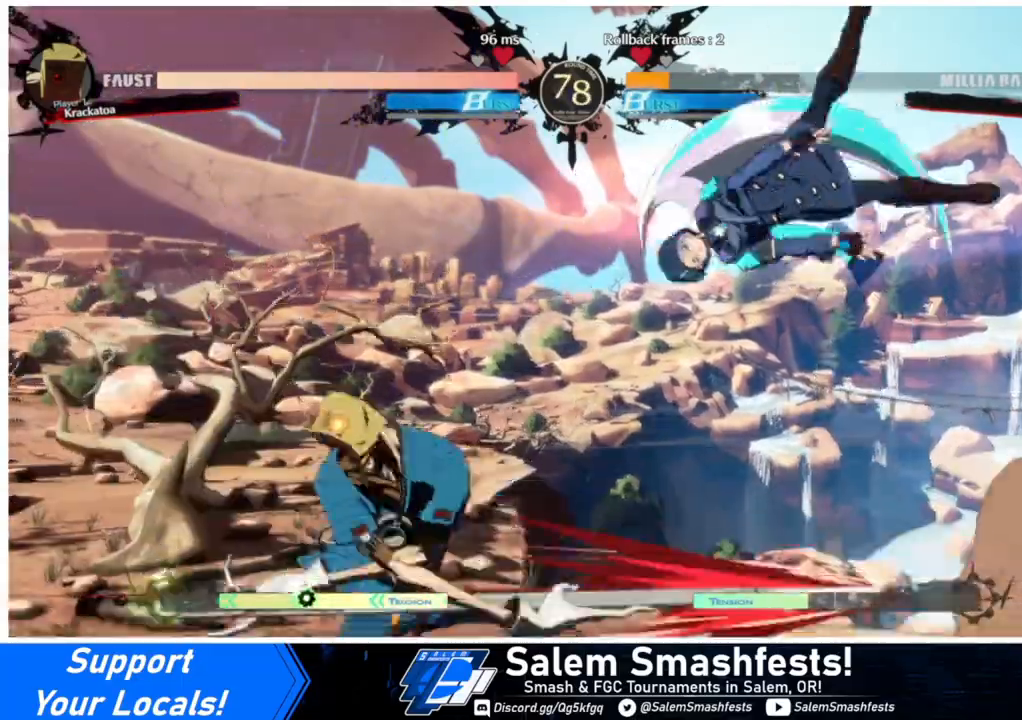
{"buttons": ["SQUARE", "TRIANGLE", "DPAD_LEFT"], "events": [[67, "DPAD_RIGHT", "up"], [100, "DPAD_LEFT", "down"], [233, "DPAD_DOWN", "down"], [233, "SQUARE", "down"], [233, "TRIANGLE", "down"], [333, "DPAD_DOWN", "up"]]}
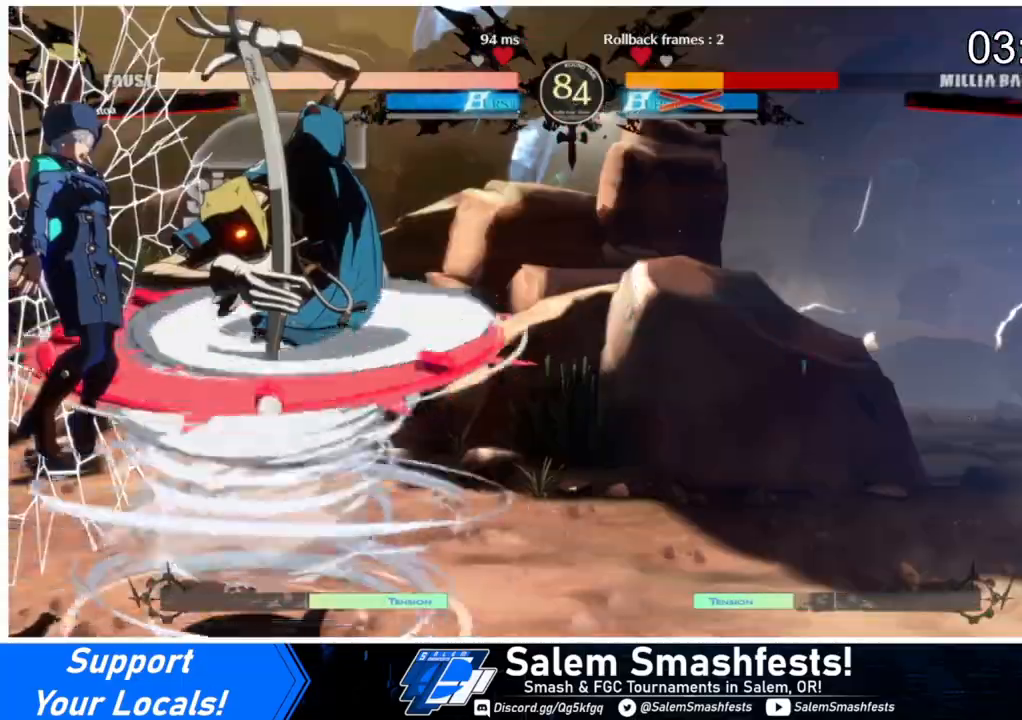
{"buttons": ["SQUARE", "TRIANGLE", "DPAD_LEFT"], "events": [[300, "DPAD_LEFT", "up"], [367, "DPAD_LEFT", "down"]]}
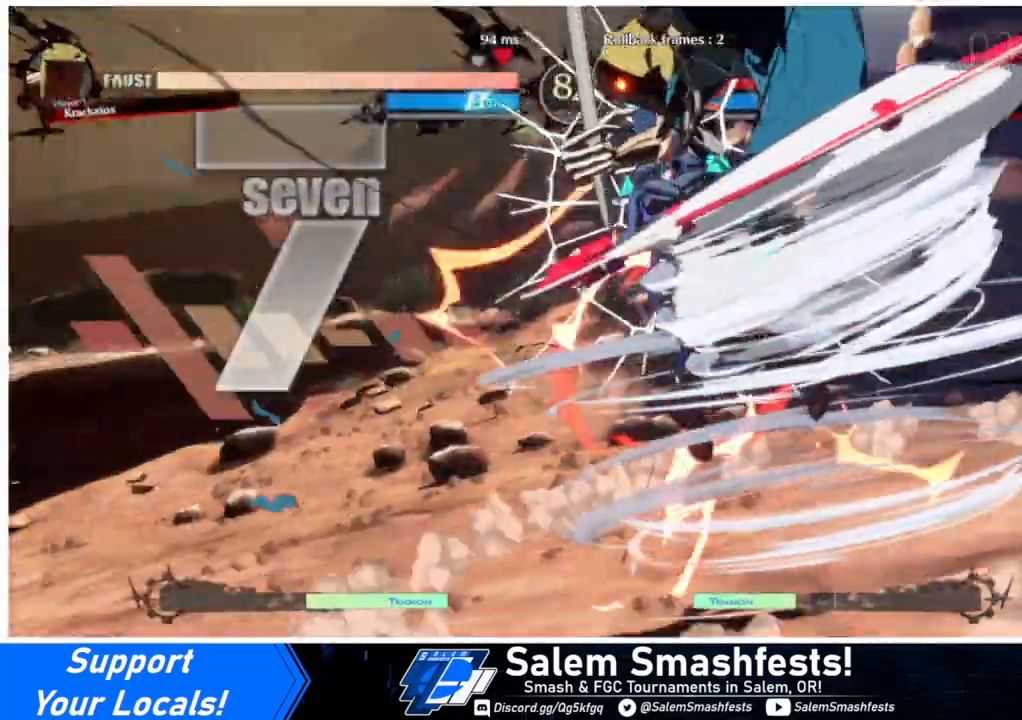
{"buttons": ["SQUARE", "TRIANGLE", "DPAD_DOWN", "DPAD_LEFT"], "events": [[167, "DPAD_LEFT", "up"], [200, "DPAD_RIGHT", "down"], [267, "DPAD_RIGHT", "up"], [300, "DPAD_LEFT", "down"], [367, "DPAD_DOWN", "down"]]}
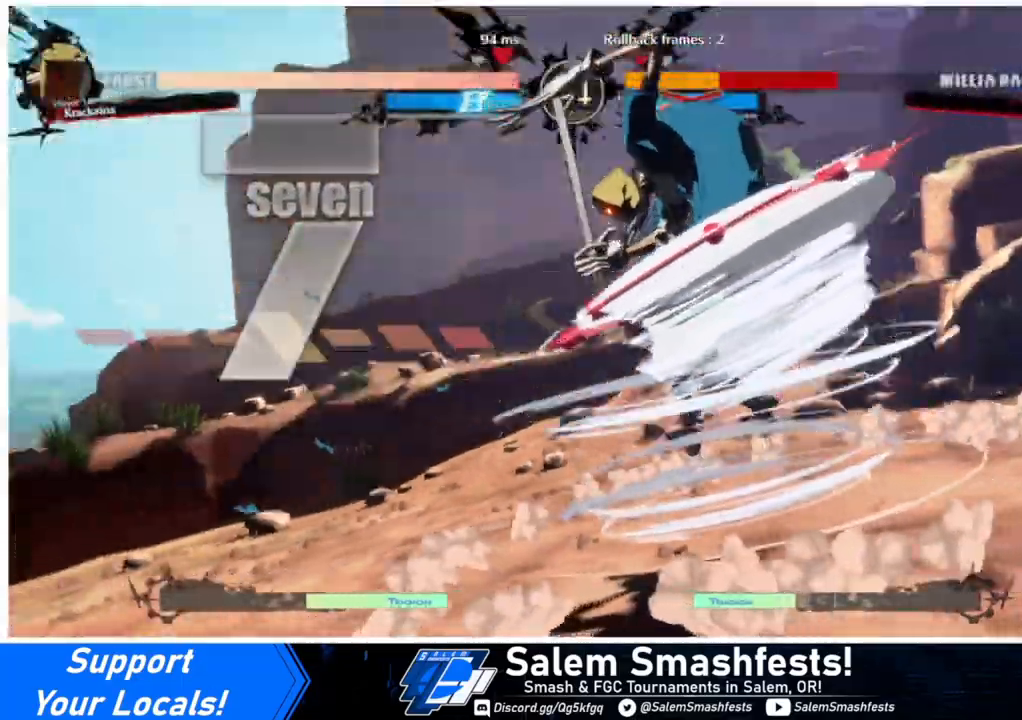
{"buttons": ["SQUARE", "TRIANGLE", "DPAD_DOWN", "DPAD_LEFT"], "events": [[67, "DPAD_DOWN", "up"], [267, "DPAD_DOWN", "down"]]}
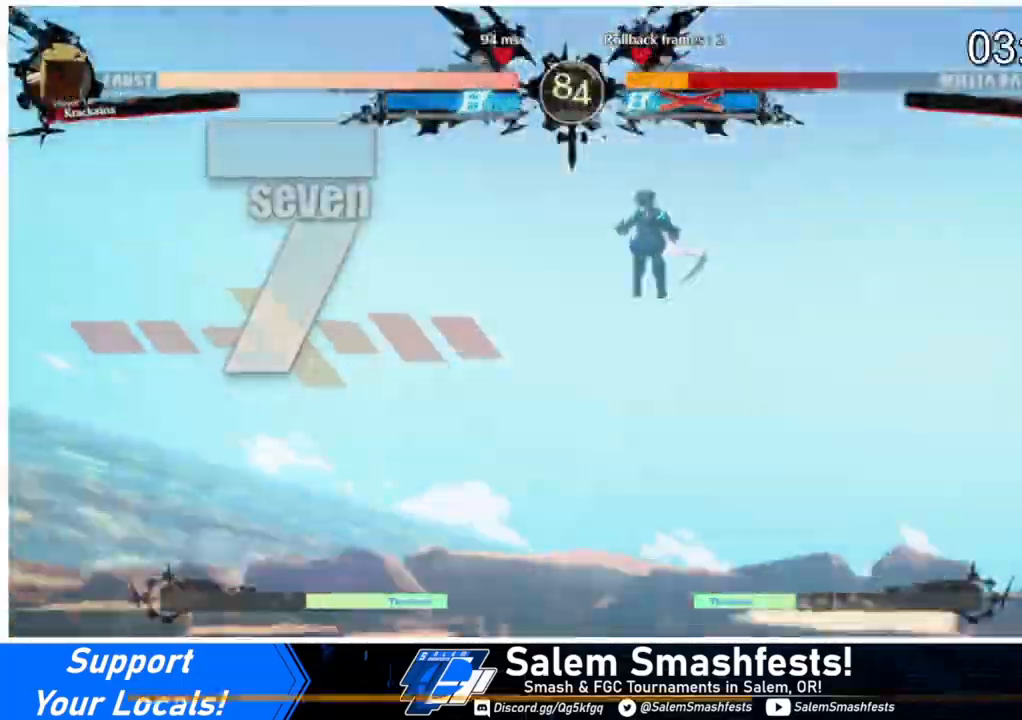
{"buttons": ["DPAD_LEFT"], "events": [[100, "DPAD_DOWN", "up"], [100, "SQUARE", "up"], [100, "TRIANGLE", "up"]]}